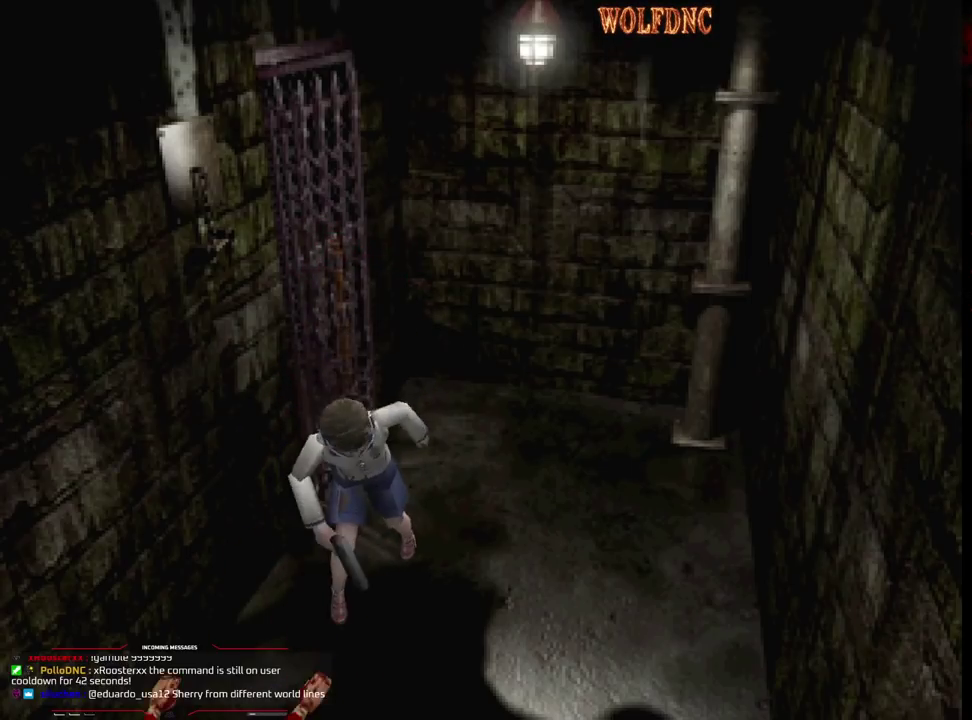
Gameplay with a controller (PlayStation layout); each line is a JSON object with the inputs held at the frame after it. "events" lists button and stick changes between this image and that frame as [ms after this image, input, new state], when the widget could be followed in between. Not read: L3 R3.
{"buttons": ["SQUARE", "DPAD_UP", "DPAD_LEFT"], "events": [[50, "DPAD_LEFT", "down"], [417, "DPAD_UP", "down"], [417, "SQUARE", "down"]]}
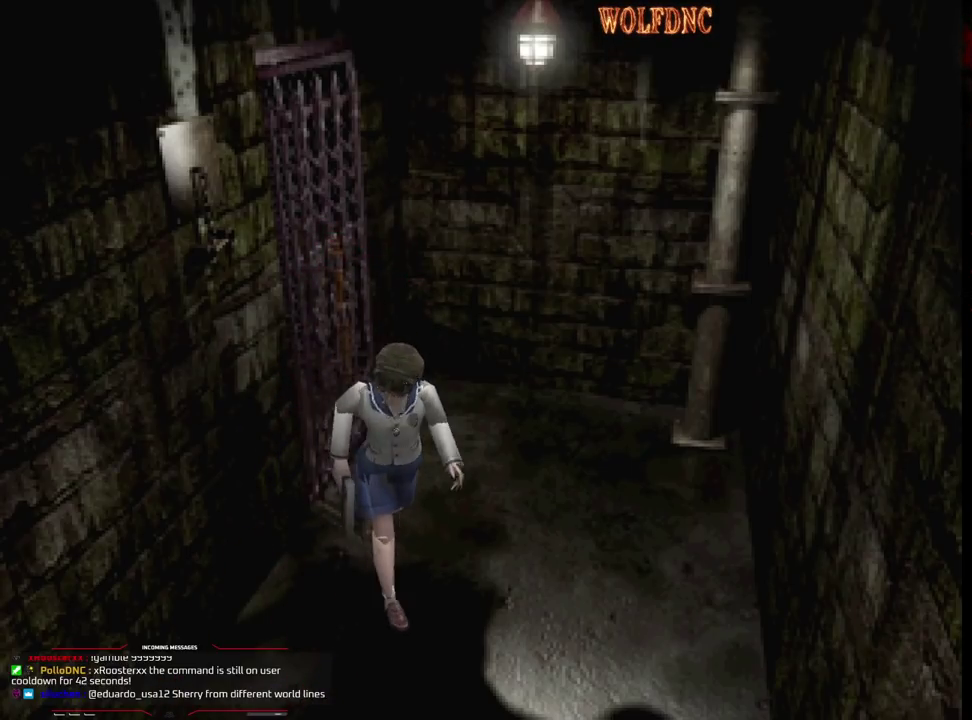
{"buttons": ["SQUARE", "DPAD_UP", "DPAD_RIGHT"], "events": [[200, "DPAD_LEFT", "up"], [250, "DPAD_RIGHT", "down"], [383, "DPAD_RIGHT", "up"], [483, "DPAD_RIGHT", "down"]]}
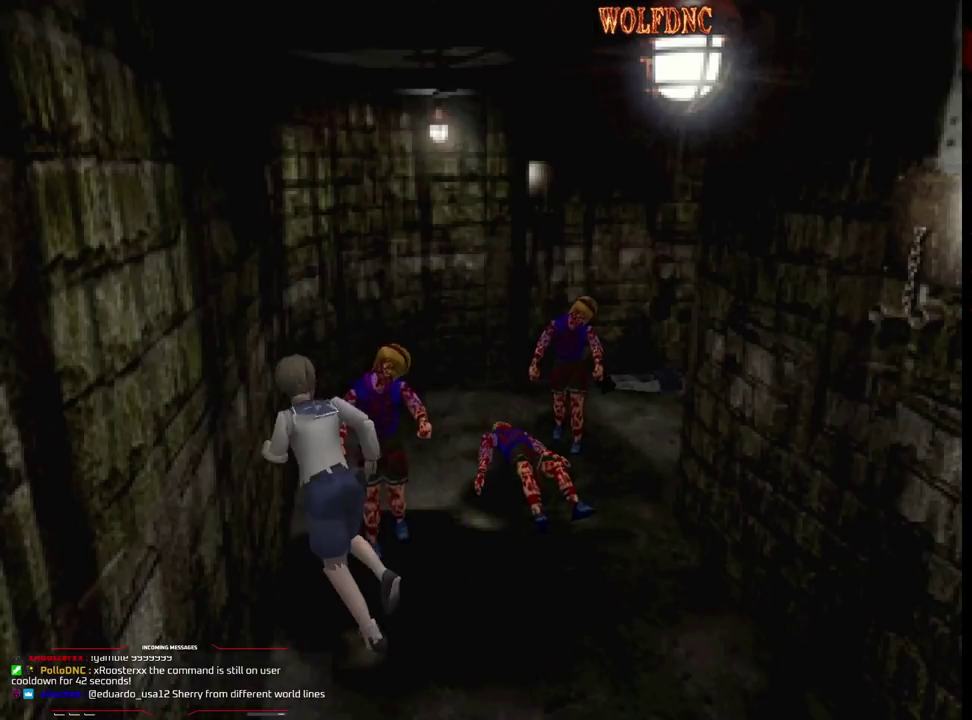
{"buttons": ["CROSS", "SQUARE", "R1", "DPAD_LEFT"]}
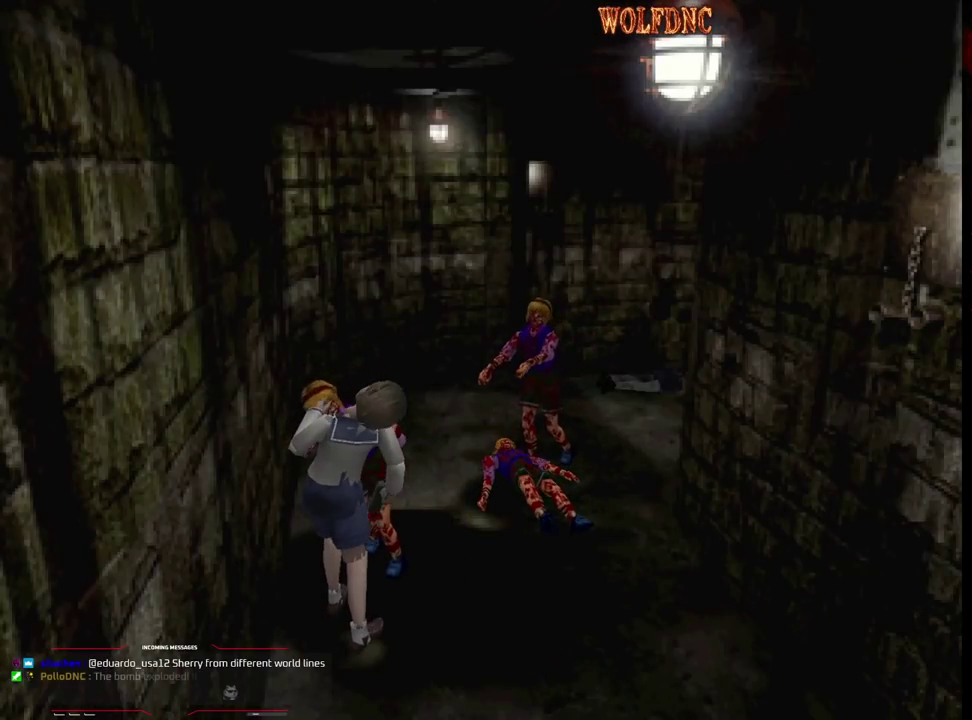
{"buttons": ["DPAD_RIGHT"], "events": [[33, "DPAD_RIGHT", "down"], [33, "DPAD_UP", "down"], [33, "R1", "up"], [33, "SQUARE", "up"], [83, "DPAD_LEFT", "up"], [83, "DPAD_UP", "up"], [83, "R1", "down"], [83, "SQUARE", "down"], [133, "CROSS", "up"], [133, "DPAD_LEFT", "down"], [133, "DPAD_UP", "down"], [133, "R1", "up"], [133, "SQUARE", "up"], [183, "CROSS", "down"], [183, "DPAD_RIGHT", "up"], [183, "R1", "down"], [183, "SQUARE", "down"], [233, "CROSS", "up"], [233, "DPAD_LEFT", "up"], [233, "DPAD_RIGHT", "down"], [233, "R1", "up"], [233, "SQUARE", "up"], [283, "CROSS", "down"], [283, "DPAD_UP", "up"], [283, "R1", "down"], [283, "SQUARE", "down"], [317, "DPAD_LEFT", "down"], [317, "DPAD_RIGHT", "up"], [317, "DPAD_UP", "down"], [317, "R1", "up"], [317, "SQUARE", "up"], [367, "CROSS", "up"], [417, "CROSS", "down"], [417, "DPAD_RIGHT", "down"], [417, "R1", "down"], [417, "SQUARE", "down"], [467, "CROSS", "up"], [467, "DPAD_LEFT", "up"], [467, "DPAD_UP", "up"], [467, "R1", "up"], [467, "SQUARE", "up"]]}